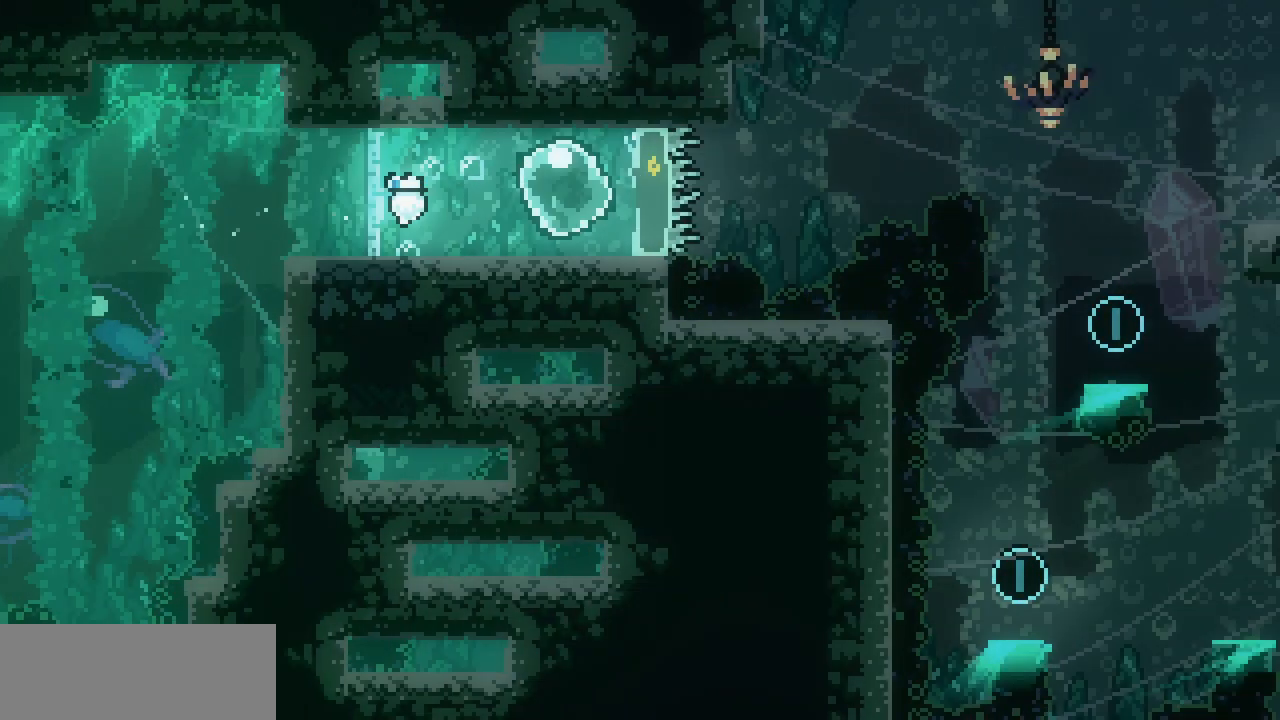
Gameplay with keyboard; each line is a JSON object with the keys held at the frame after it. "events" lists presses ("down") and releases ("up") of "c", "d", "down", "left", "right", "shift", "up", "x" and "z" between this image and that frame as [ms after this image, input, new state], when the widget could be followed in between. No other keys are recorded. Mouse input is not recorded.
{"keys": ["right", "z"], "events": [[267, "z", "down"]]}
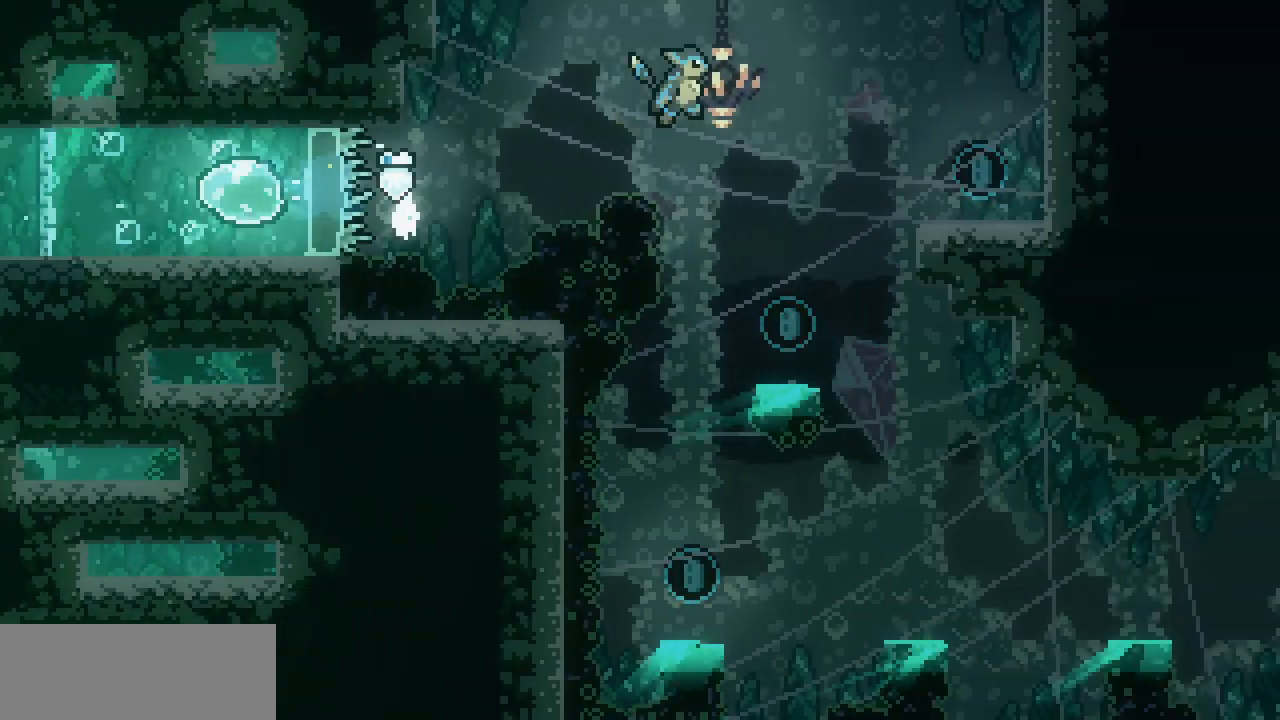
{"keys": ["left"], "events": [[350, "right", "up"], [350, "z", "up"], [434, "left", "down"]]}
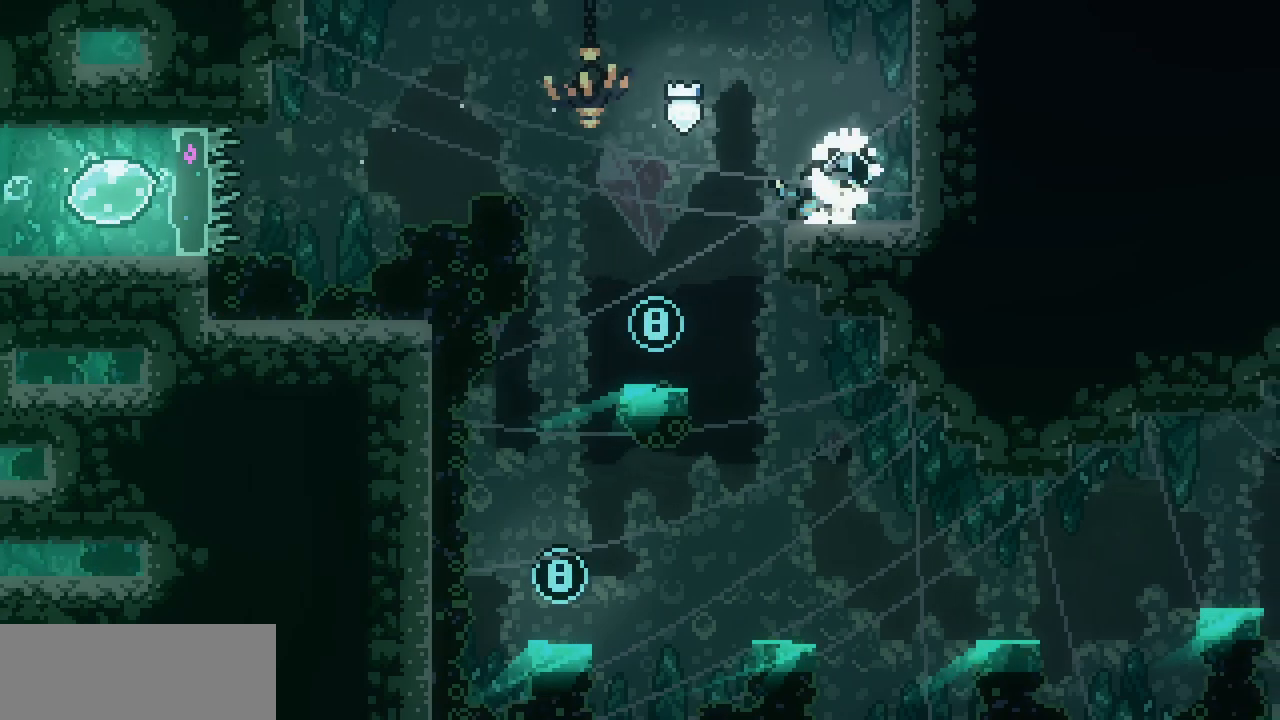
{"keys": ["left"], "events": [[117, "z", "down"], [200, "z", "up"]]}
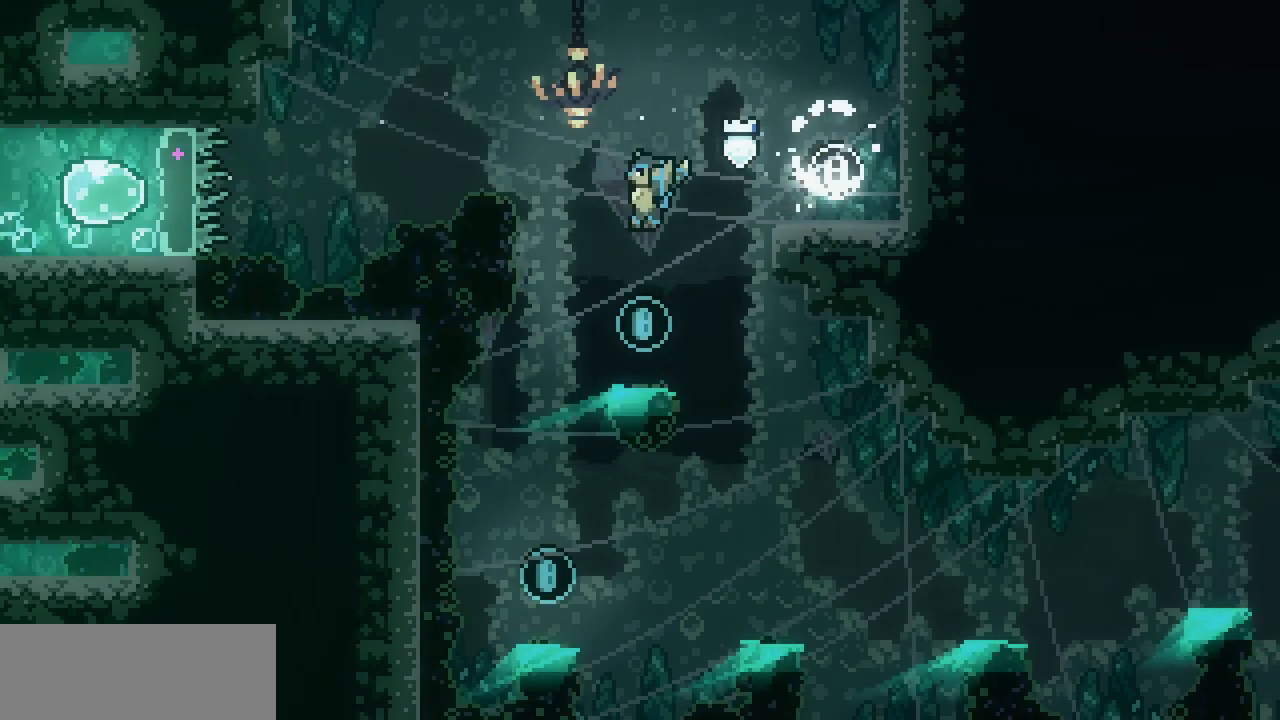
{"keys": ["left"], "events": [[17, "left", "up"], [250, "z", "down"], [350, "left", "down"], [350, "z", "up"]]}
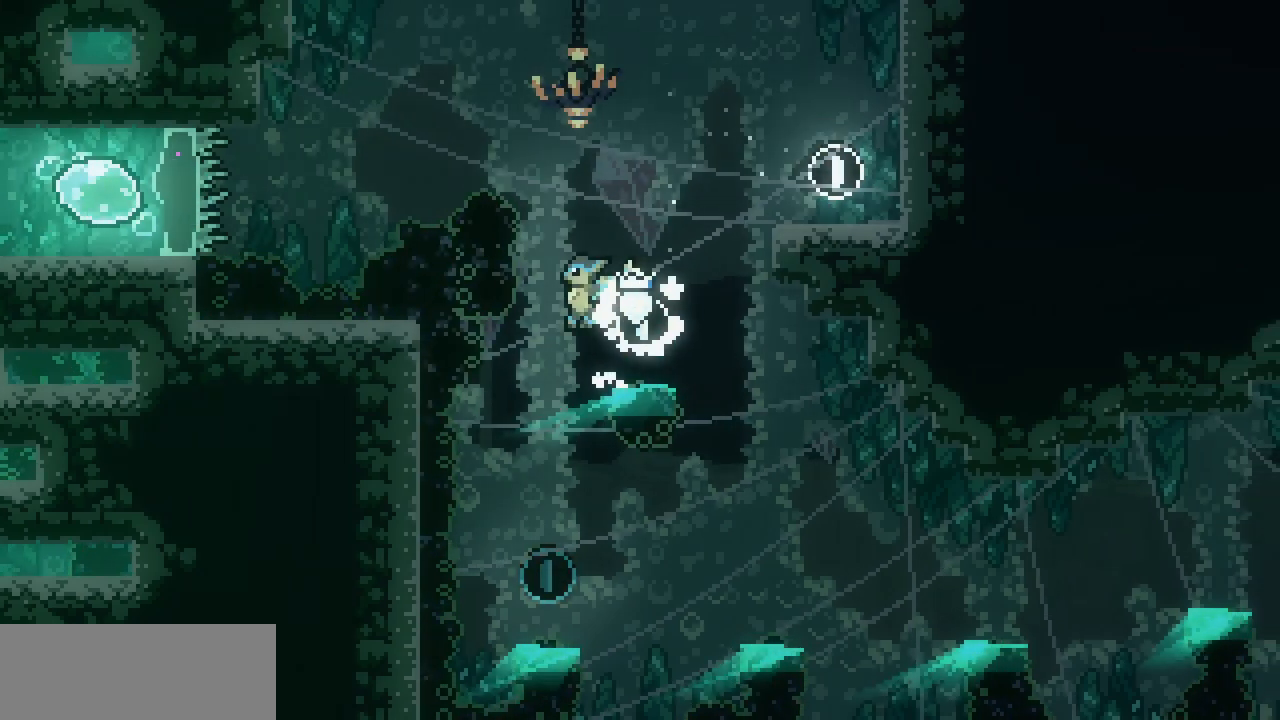
{"keys": ["right"], "events": [[84, "left", "up"], [450, "right", "down"]]}
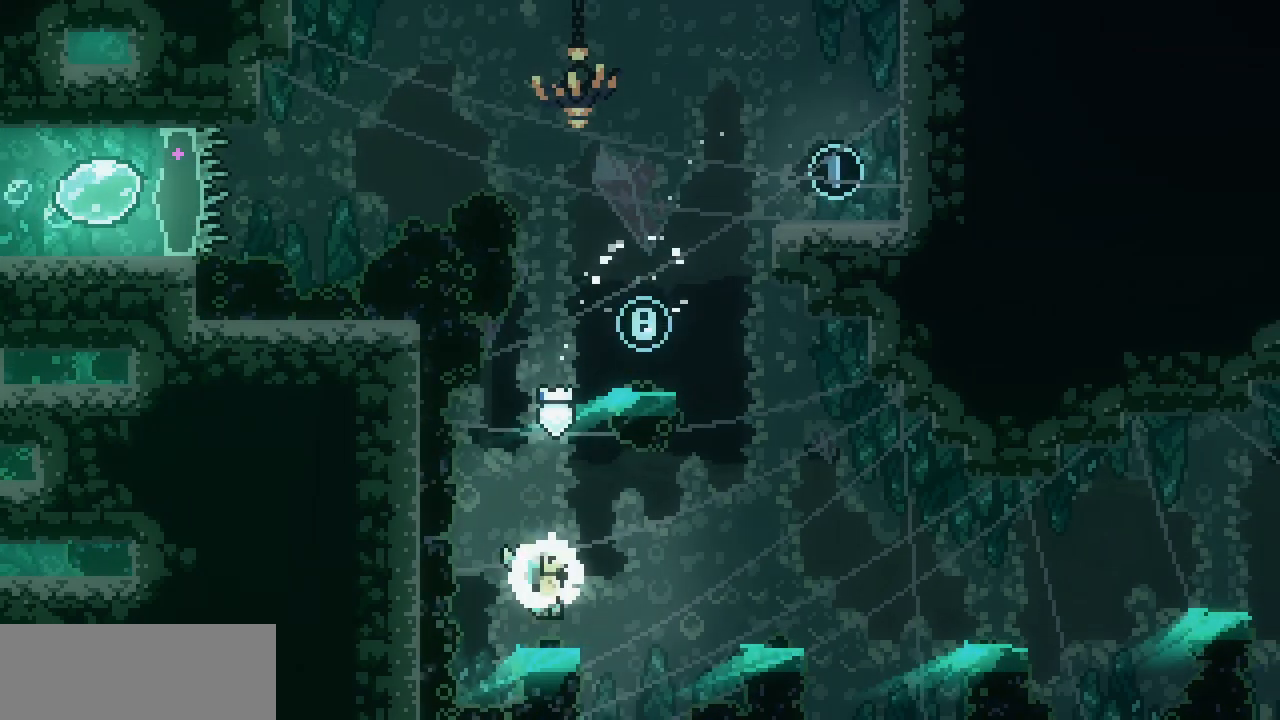
{"keys": ["right"], "events": [[50, "z", "down"], [384, "z", "up"]]}
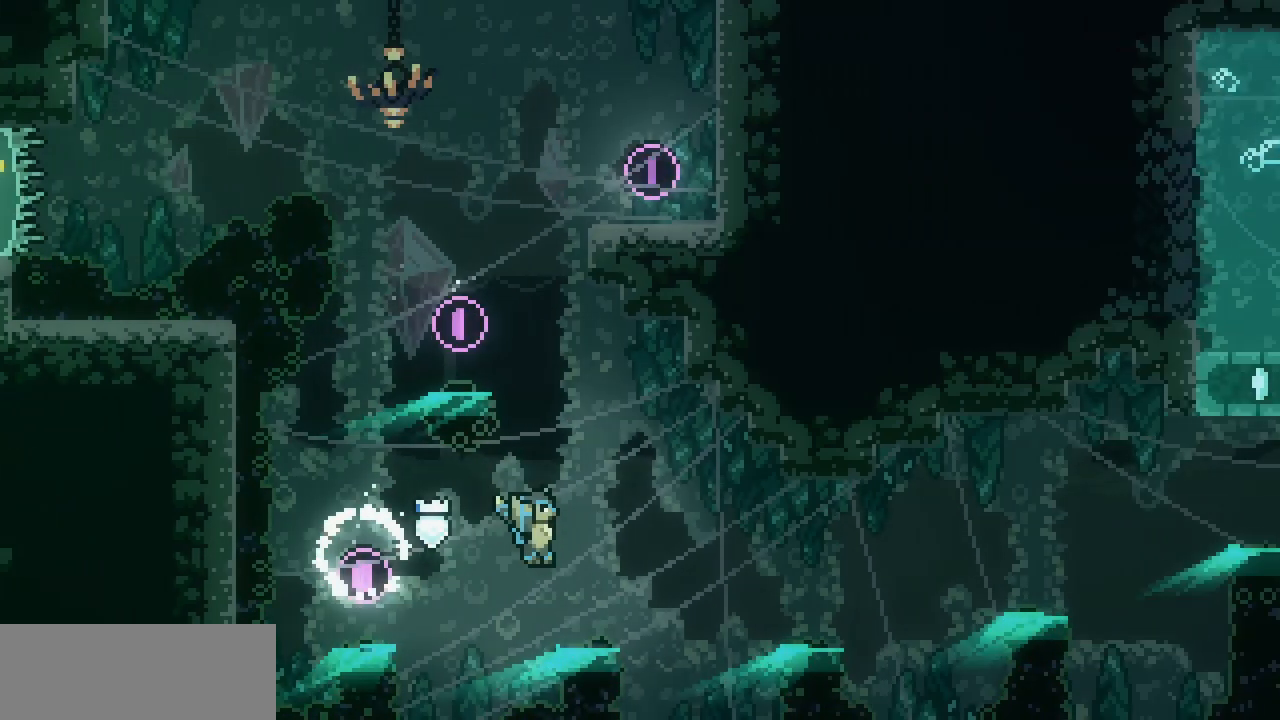
{"keys": ["right", "z"], "events": [[134, "z", "down"]]}
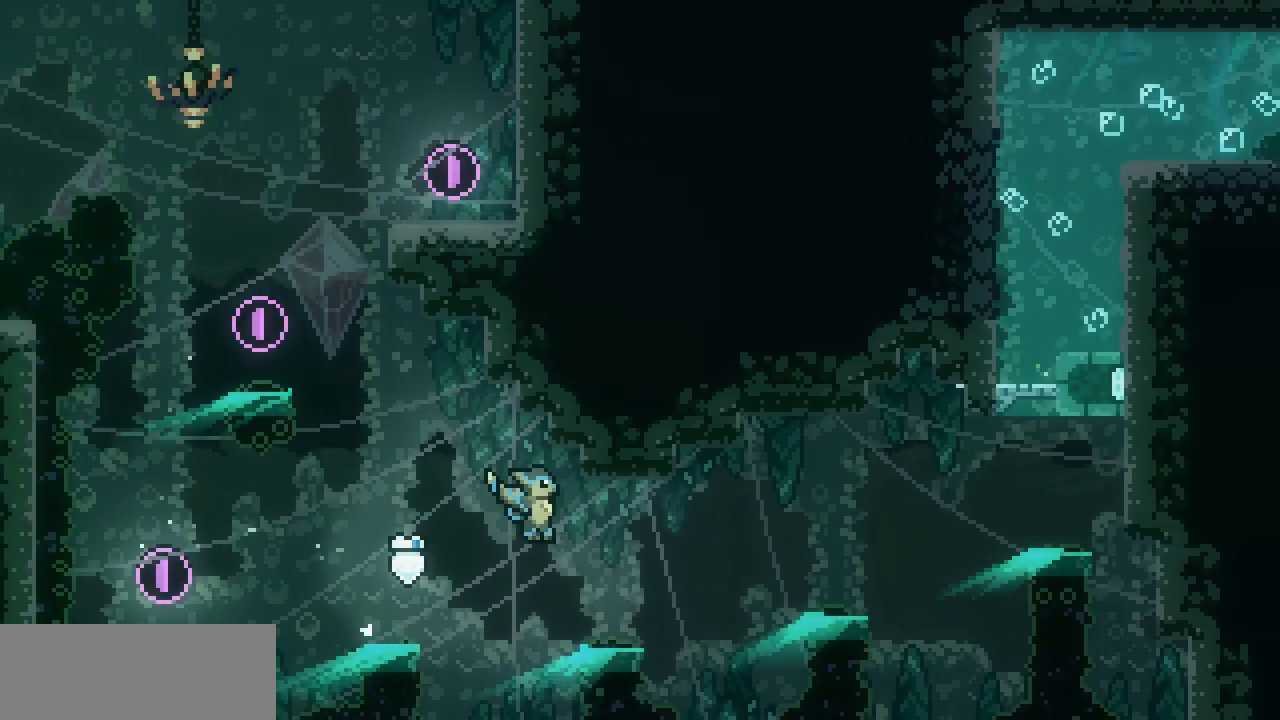
{"keys": ["right", "z"], "events": [[150, "z", "up"], [284, "z", "down"]]}
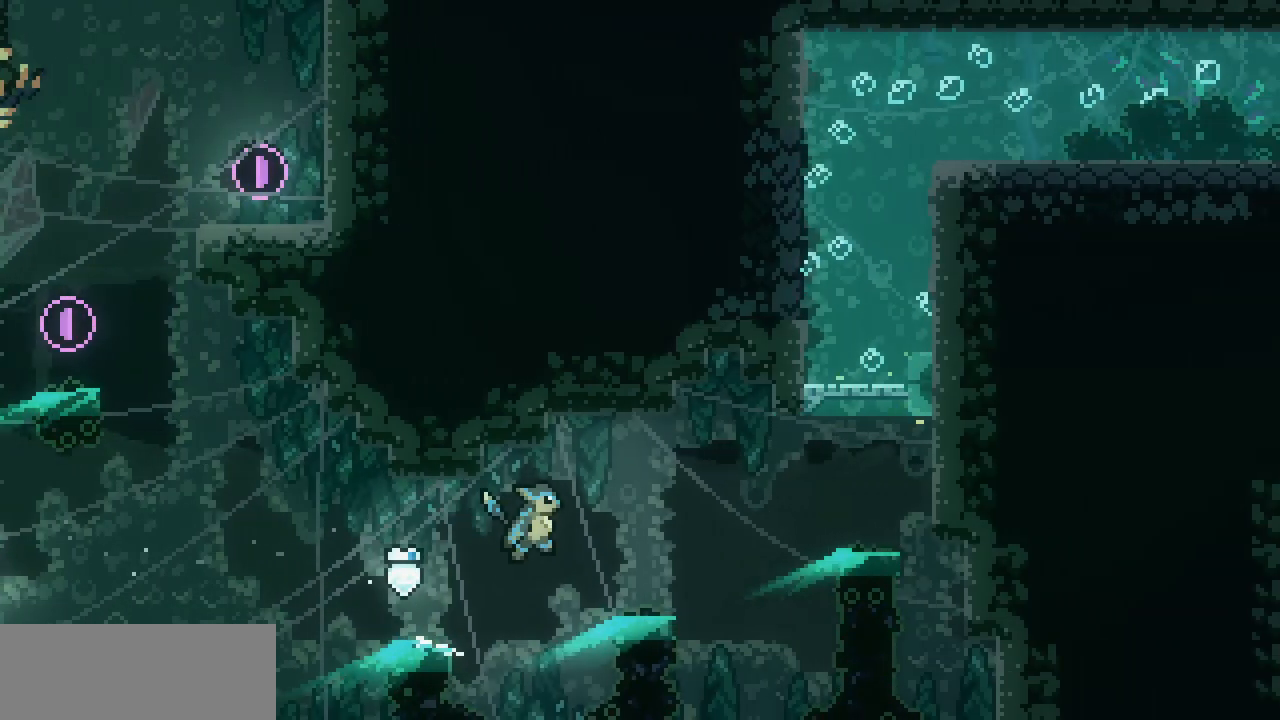
{"keys": ["right", "z"], "events": [[234, "z", "up"], [350, "z", "down"]]}
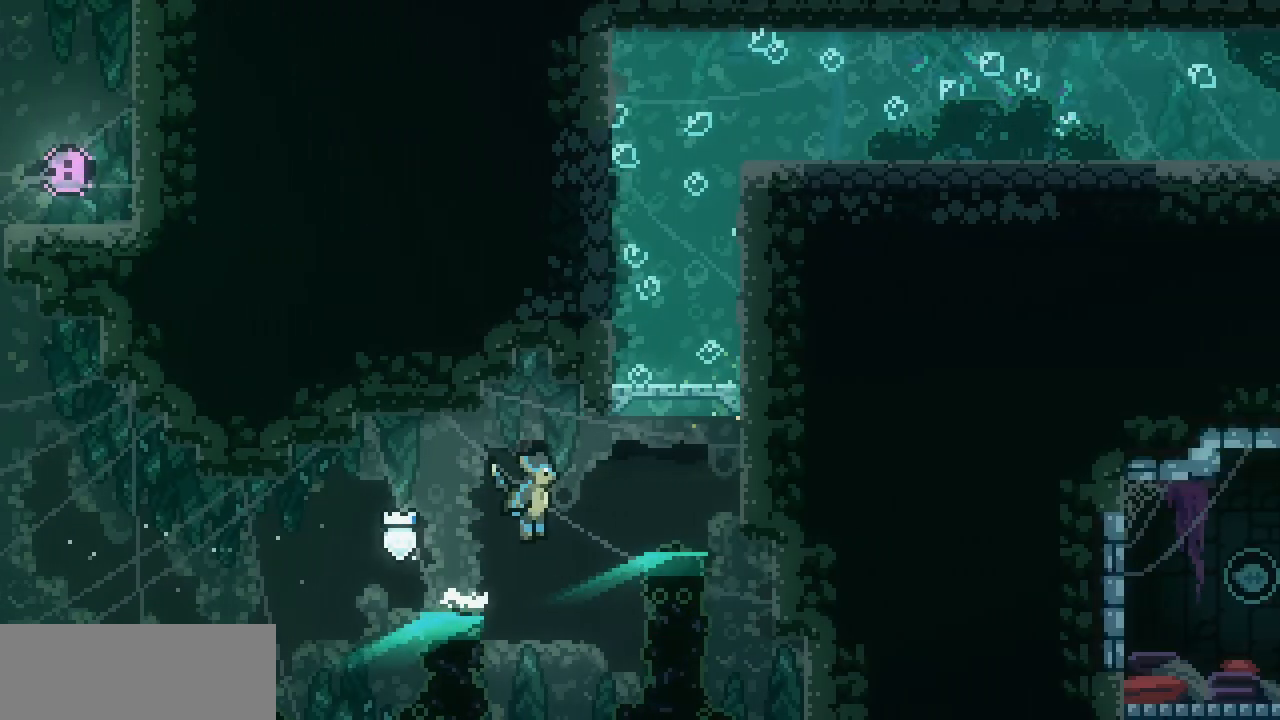
{"keys": ["up", "z"], "events": [[300, "z", "up"], [317, "right", "up"], [384, "z", "down"], [484, "up", "down"]]}
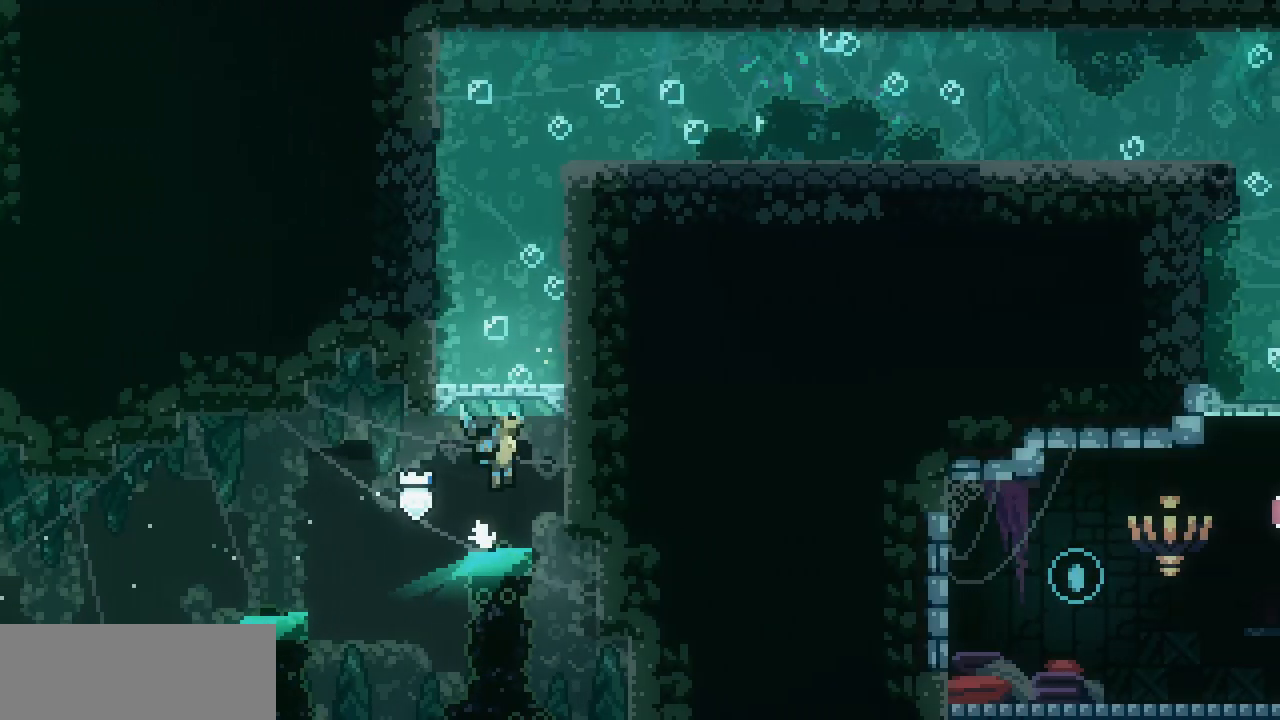
{"keys": ["up"], "events": [[284, "z", "up"]]}
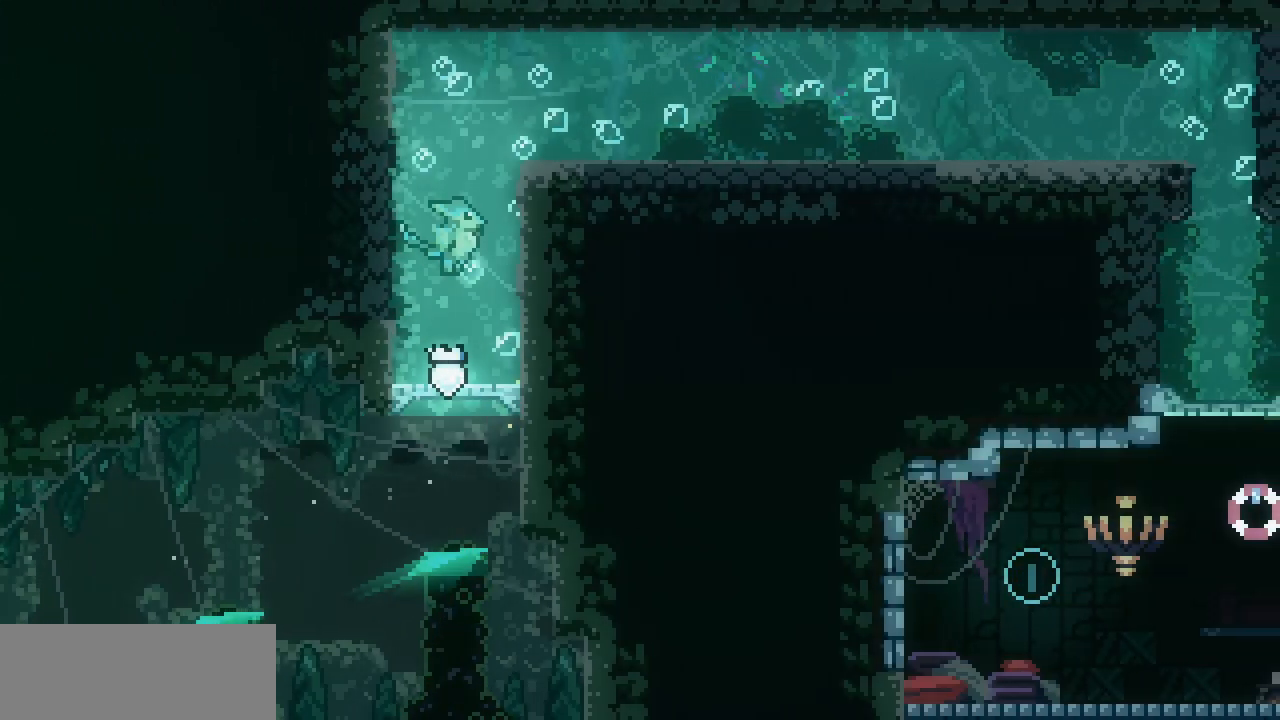
{"keys": ["right"], "events": [[300, "up", "up"], [384, "right", "down"]]}
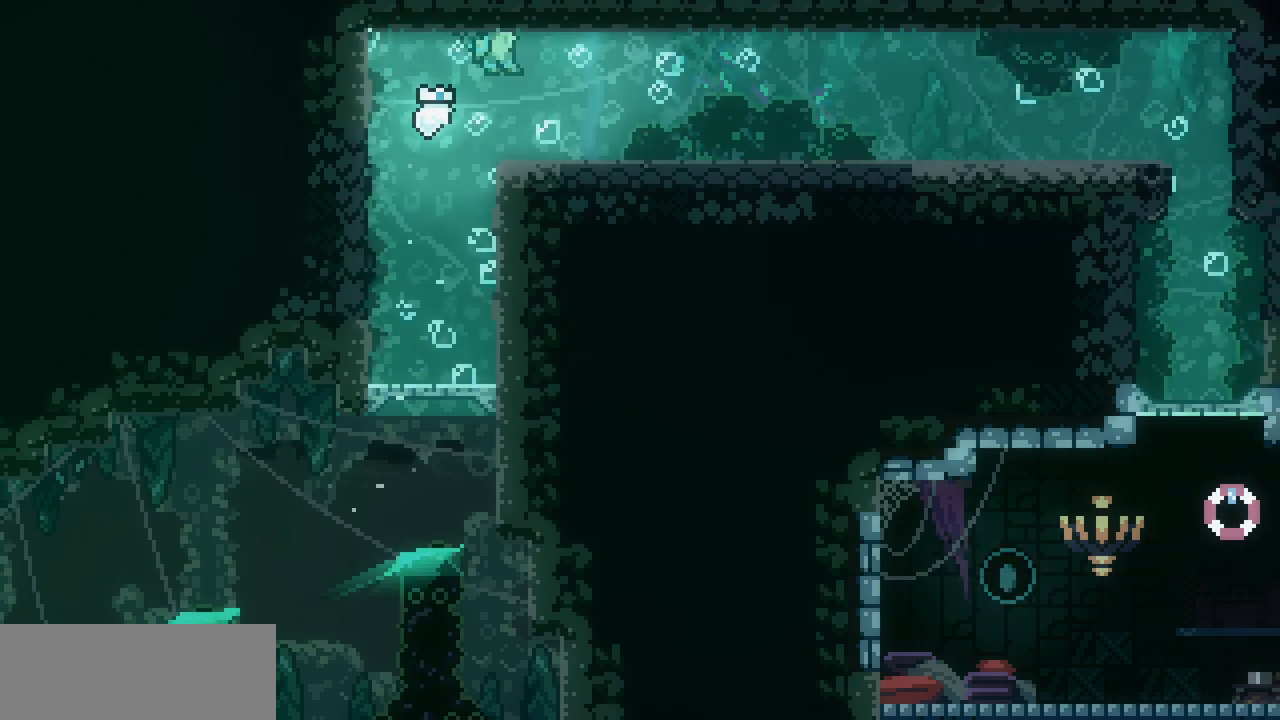
{"keys": [], "events": [[34, "right", "up"]]}
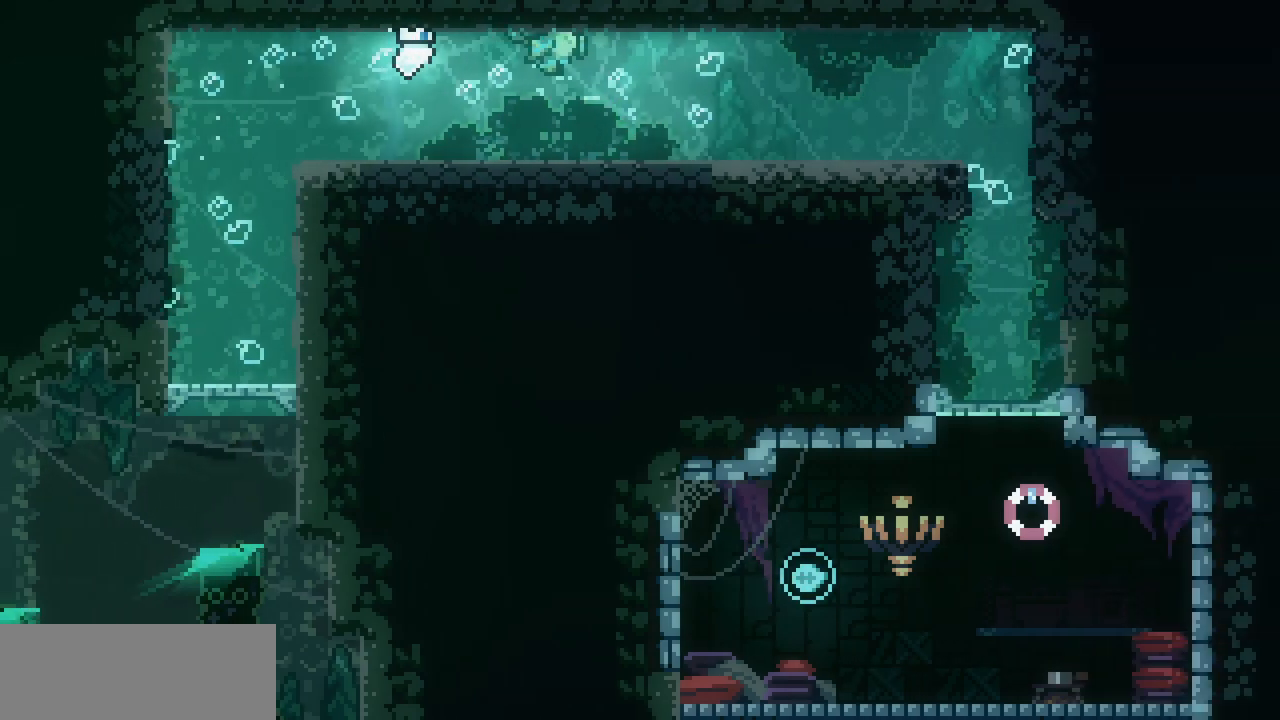
{"keys": ["down", "right"], "events": [[200, "down", "down"], [500, "right", "down"]]}
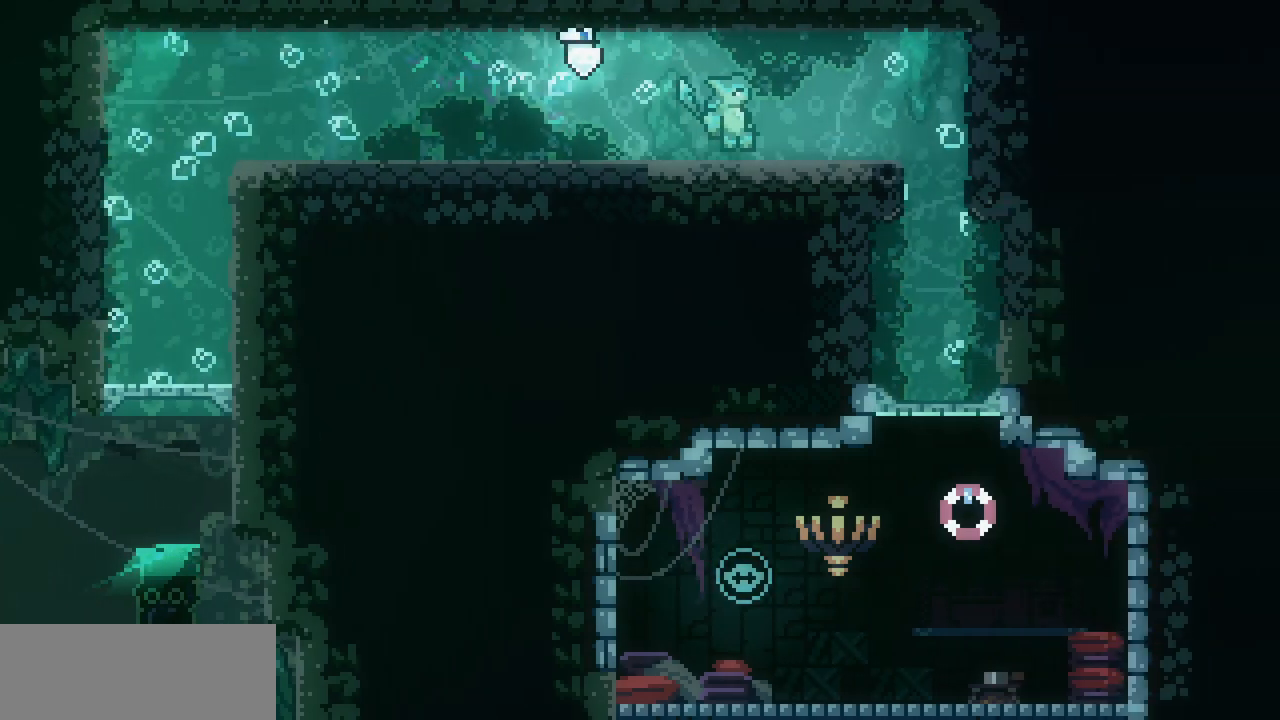
{"keys": ["down"], "events": [[50, "down", "up"], [267, "down", "down"], [300, "right", "up"]]}
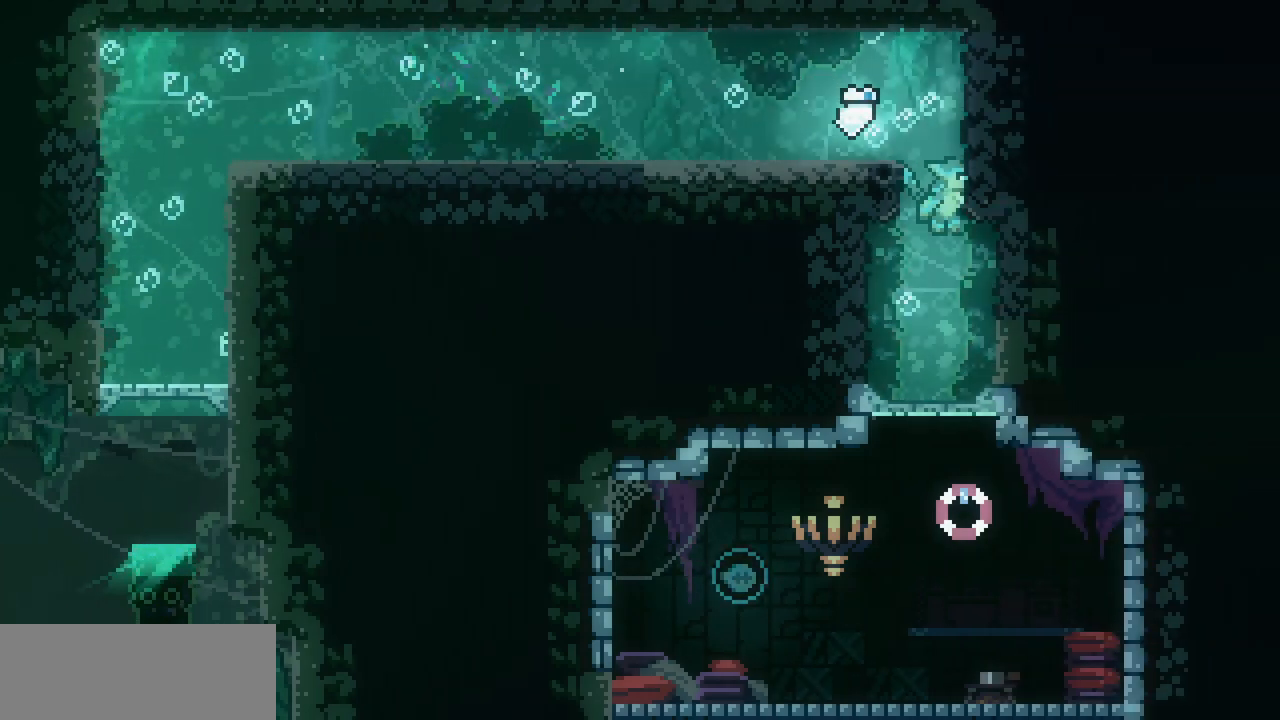
{"keys": ["left"], "events": [[250, "left", "down"], [417, "down", "up"]]}
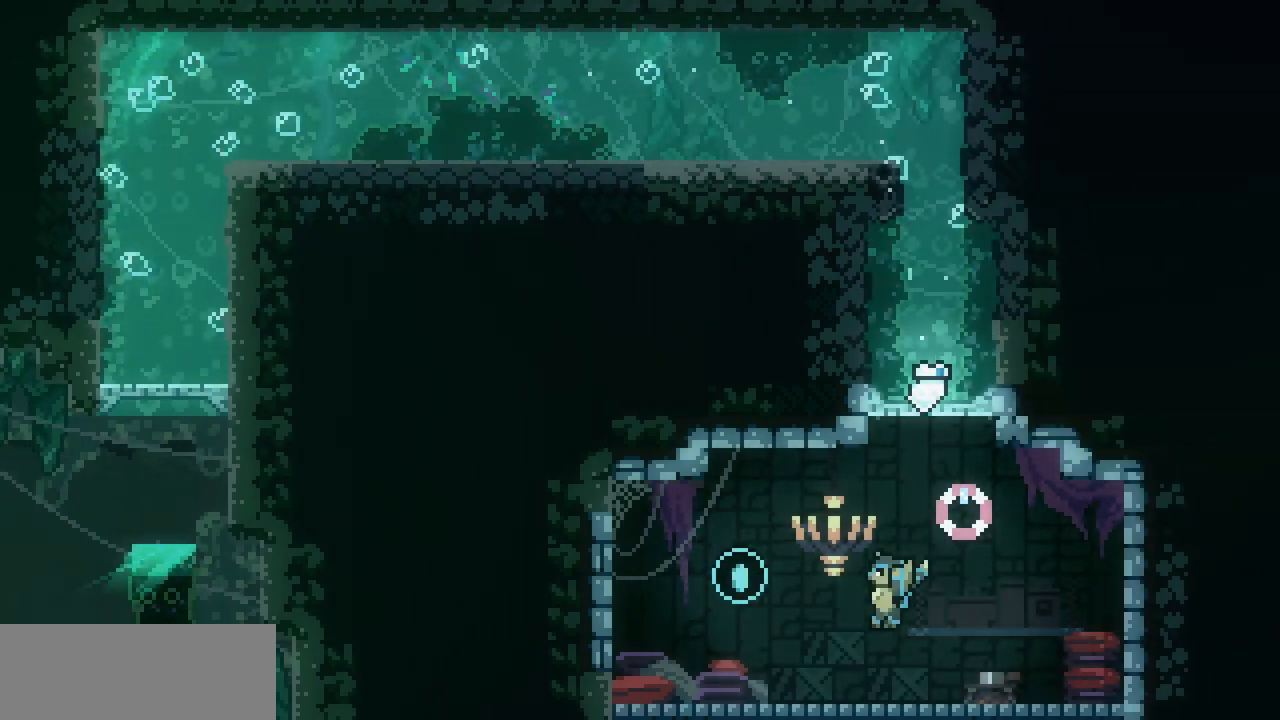
{"keys": [], "events": [[134, "z", "down"], [250, "z", "up"], [350, "left", "up"]]}
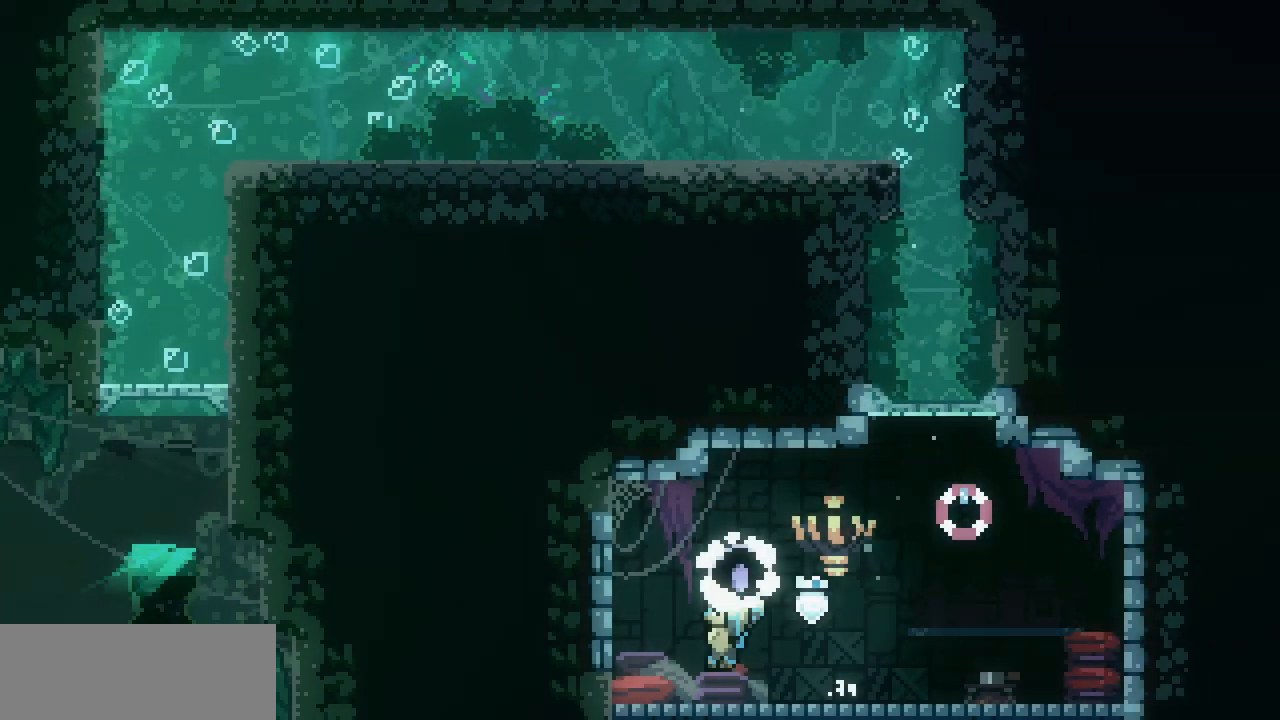
{"keys": ["right"], "events": [[317, "right", "down"]]}
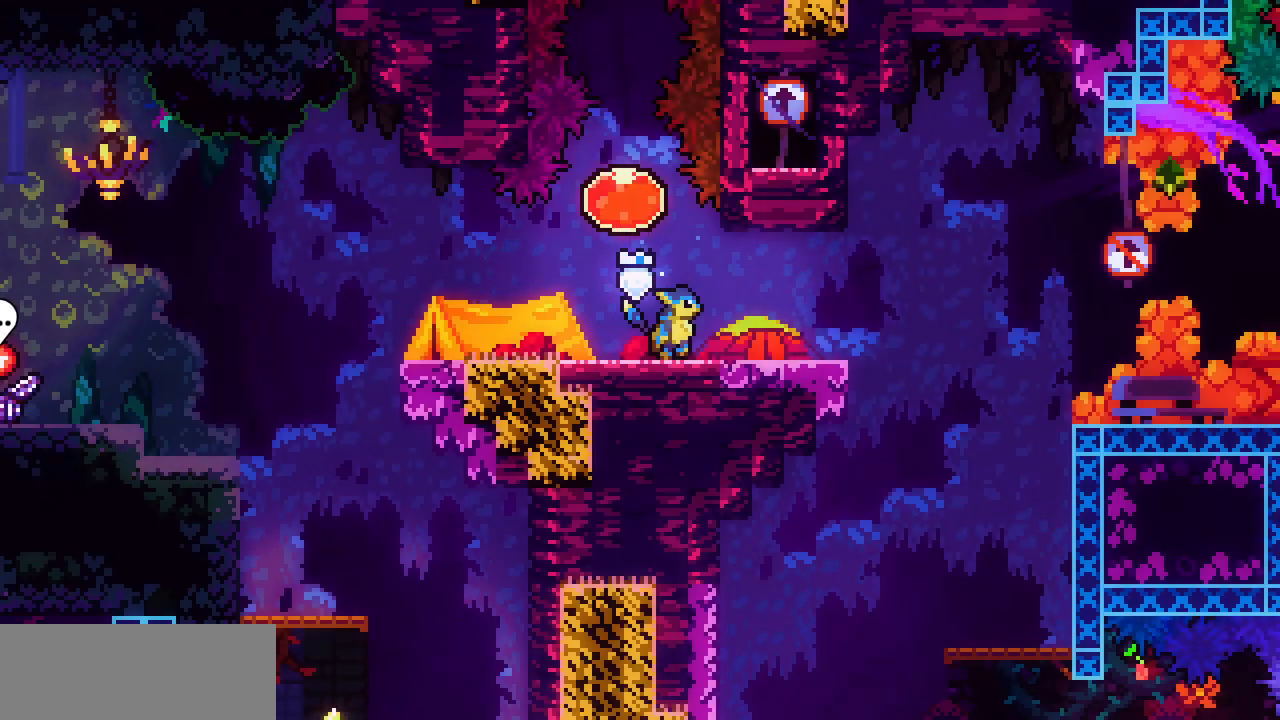
{"keys": ["right", "z"], "events": [[467, "z", "down"]]}
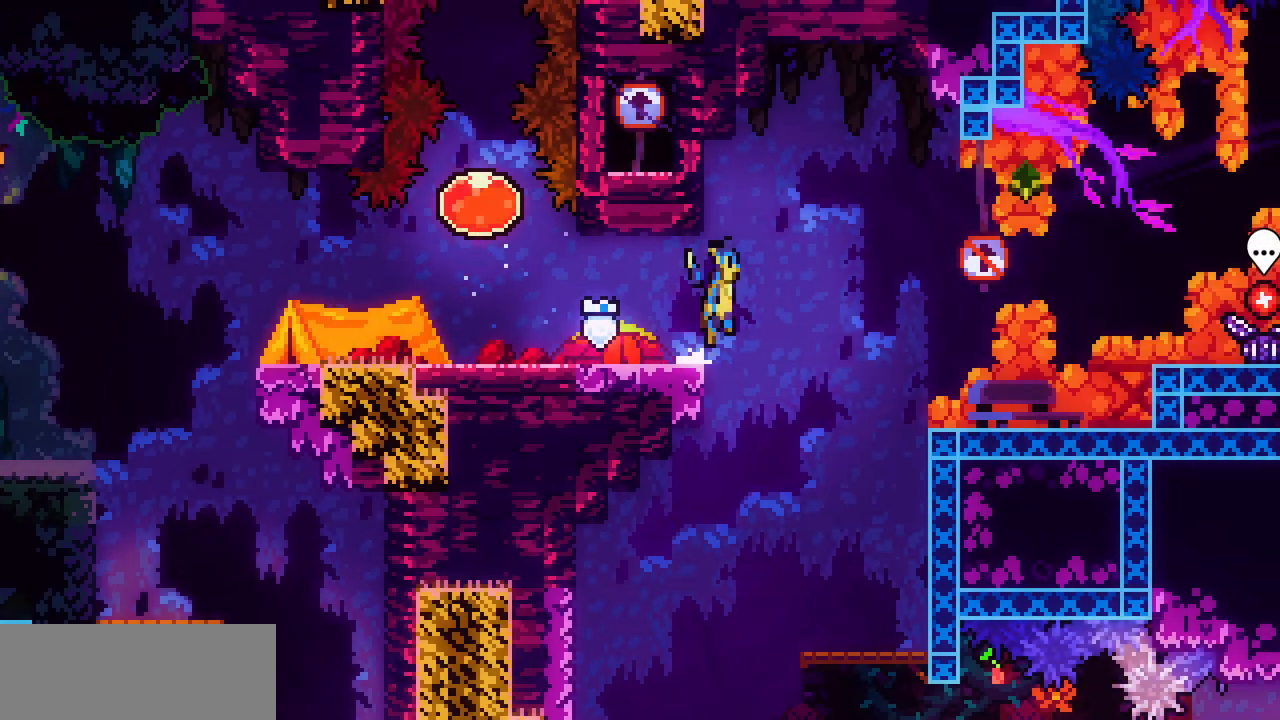
{"keys": ["right"], "events": [[400, "z", "up"]]}
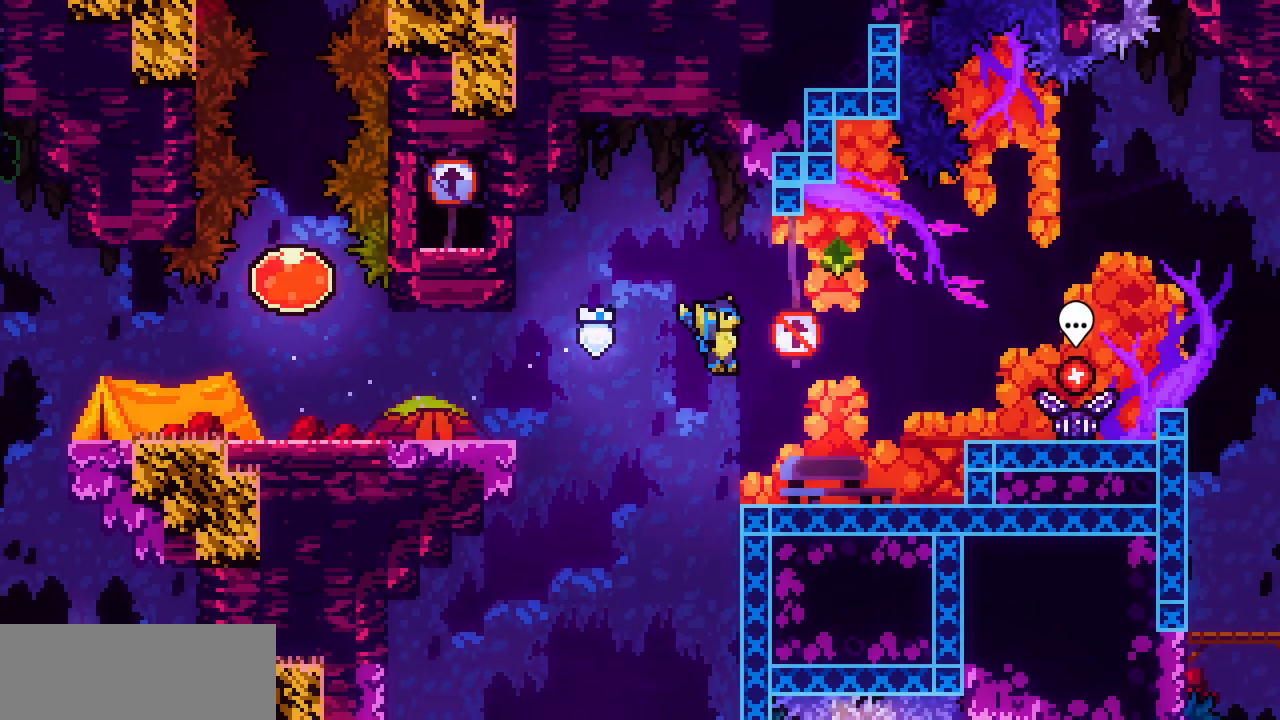
{"keys": ["right", "z"], "events": [[267, "z", "down"]]}
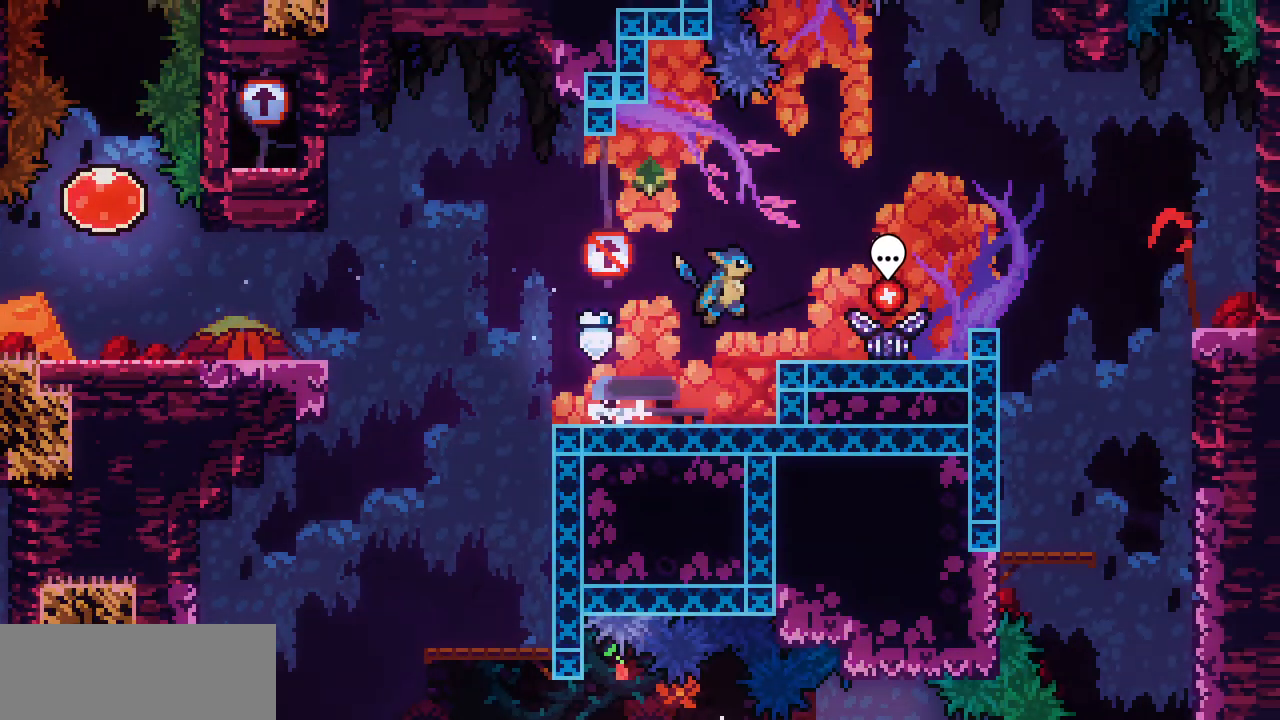
{"keys": [], "events": [[250, "z", "up"], [367, "right", "up"]]}
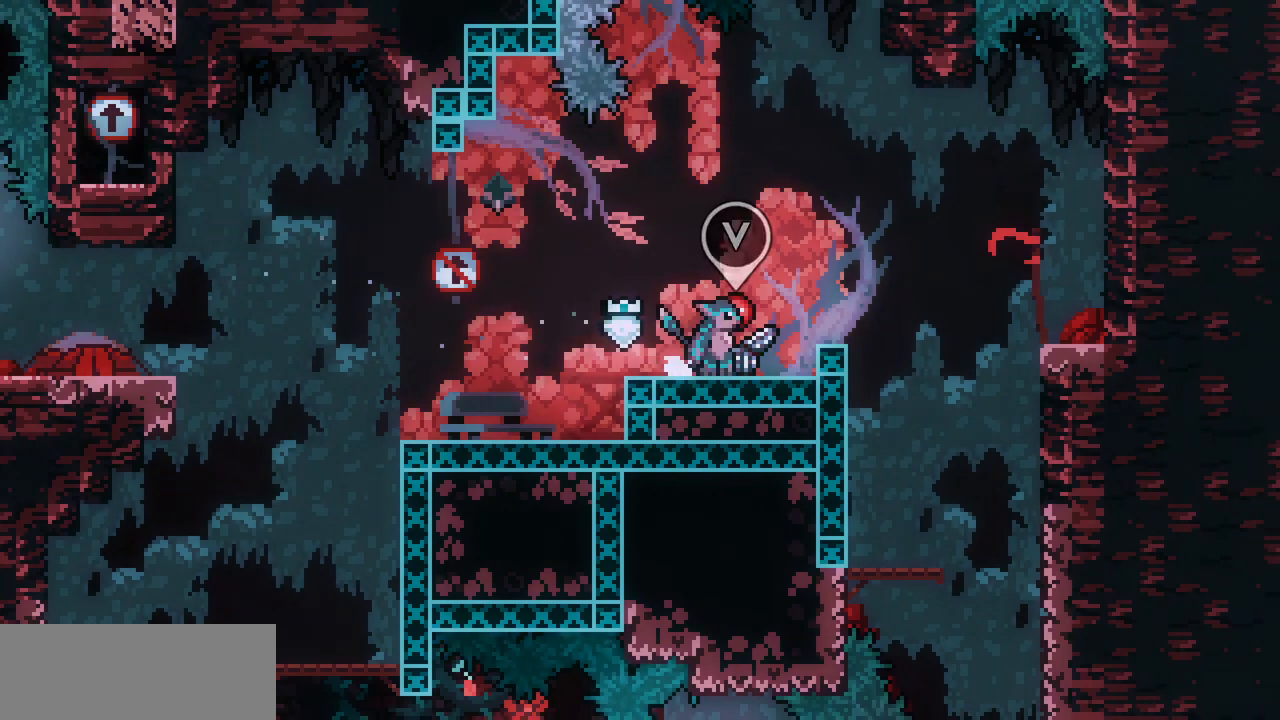
{"keys": [], "events": []}
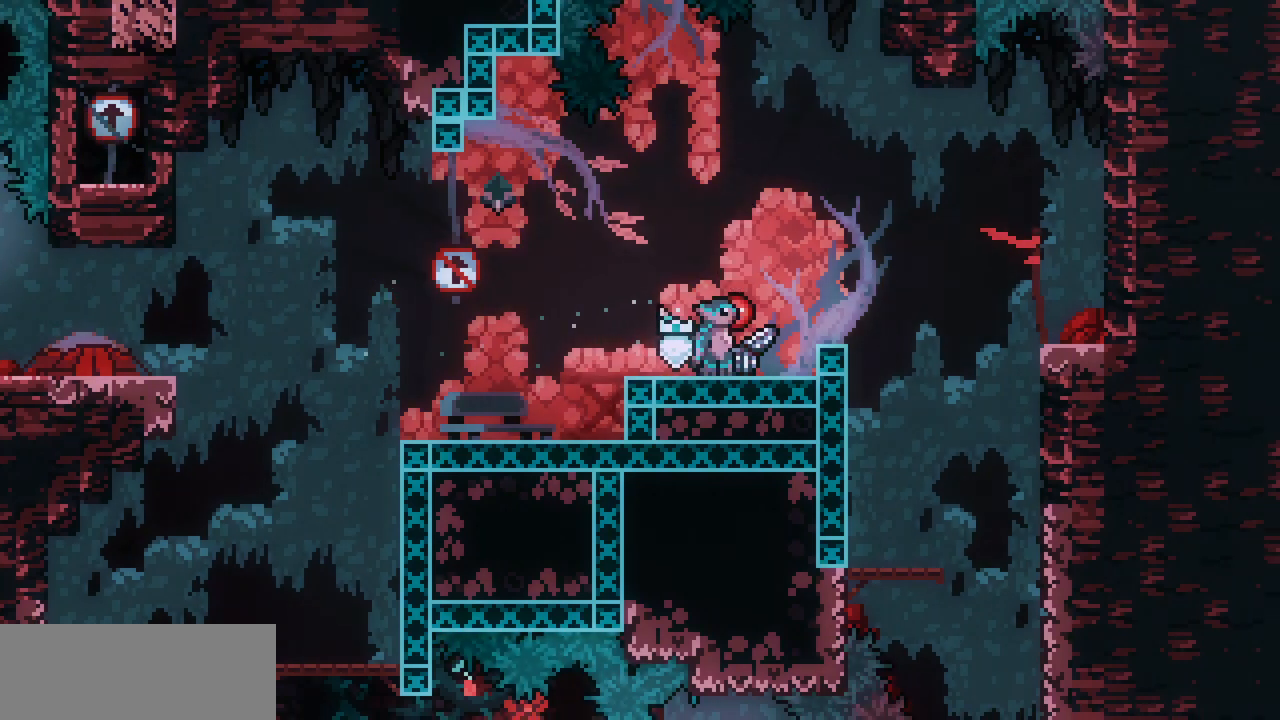
{"keys": [], "events": []}
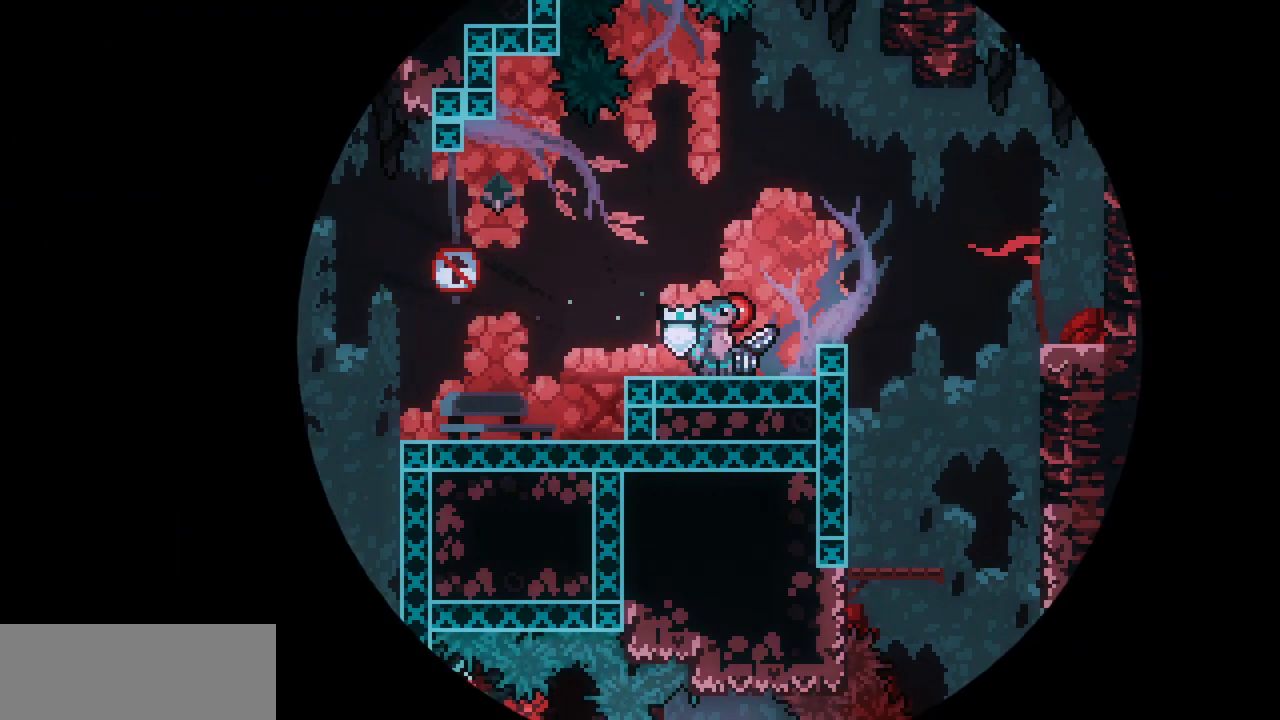
{"keys": [], "events": []}
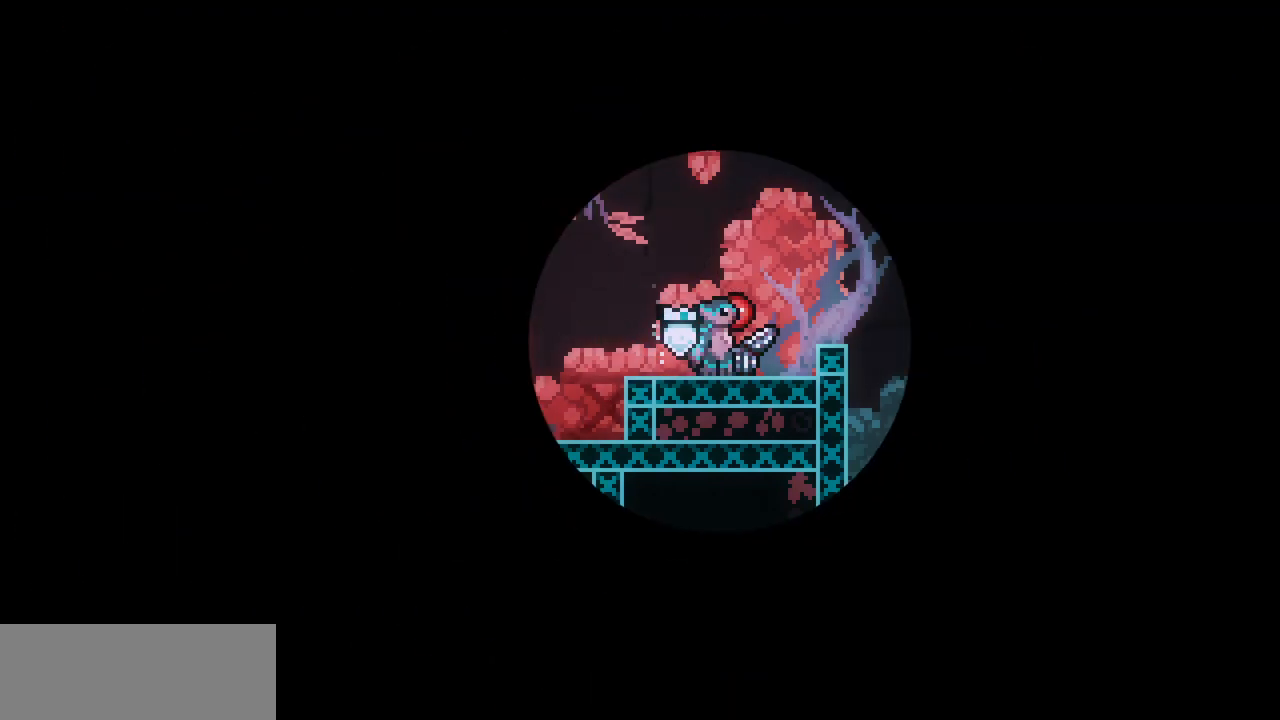
{"keys": [], "events": []}
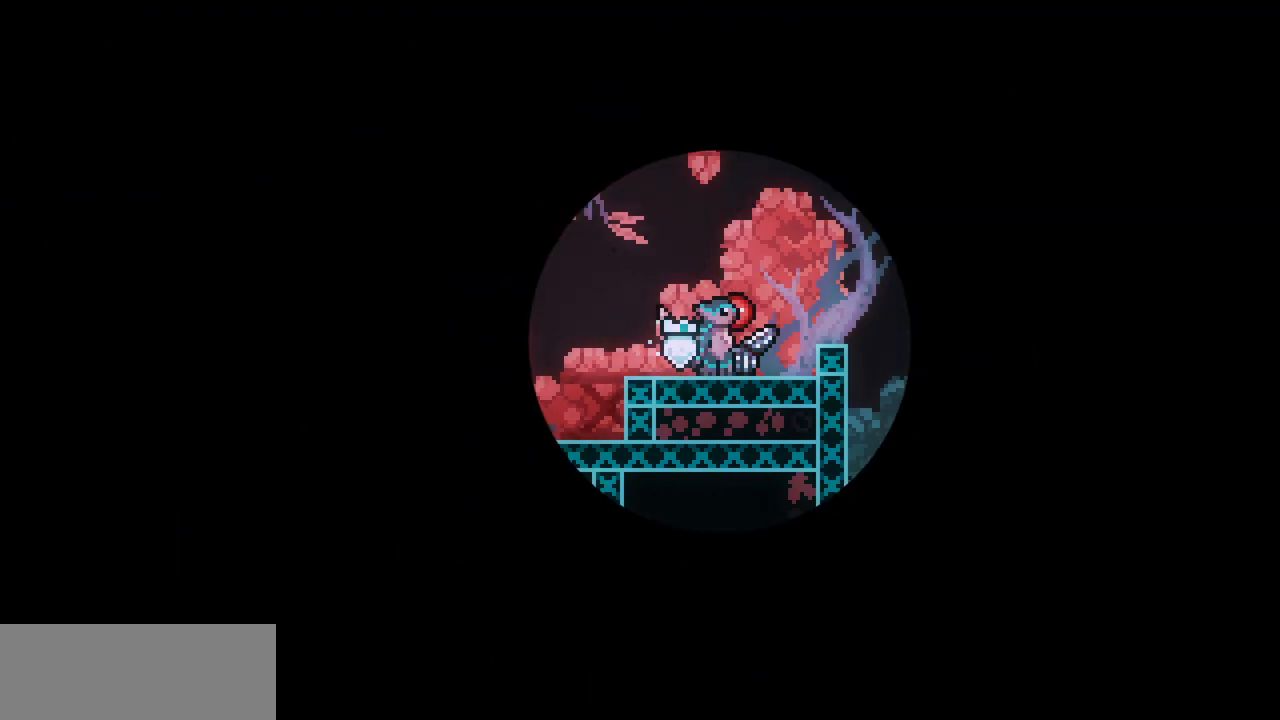
{"keys": [], "events": []}
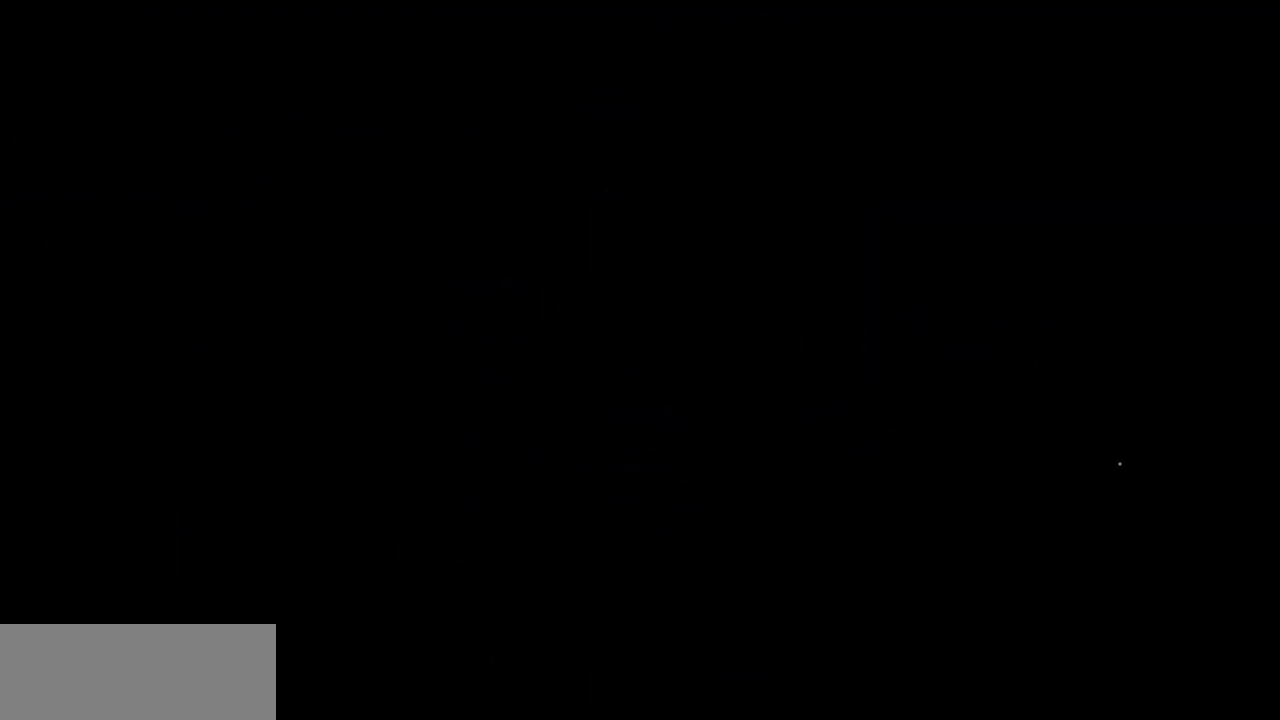
{"keys": [], "events": []}
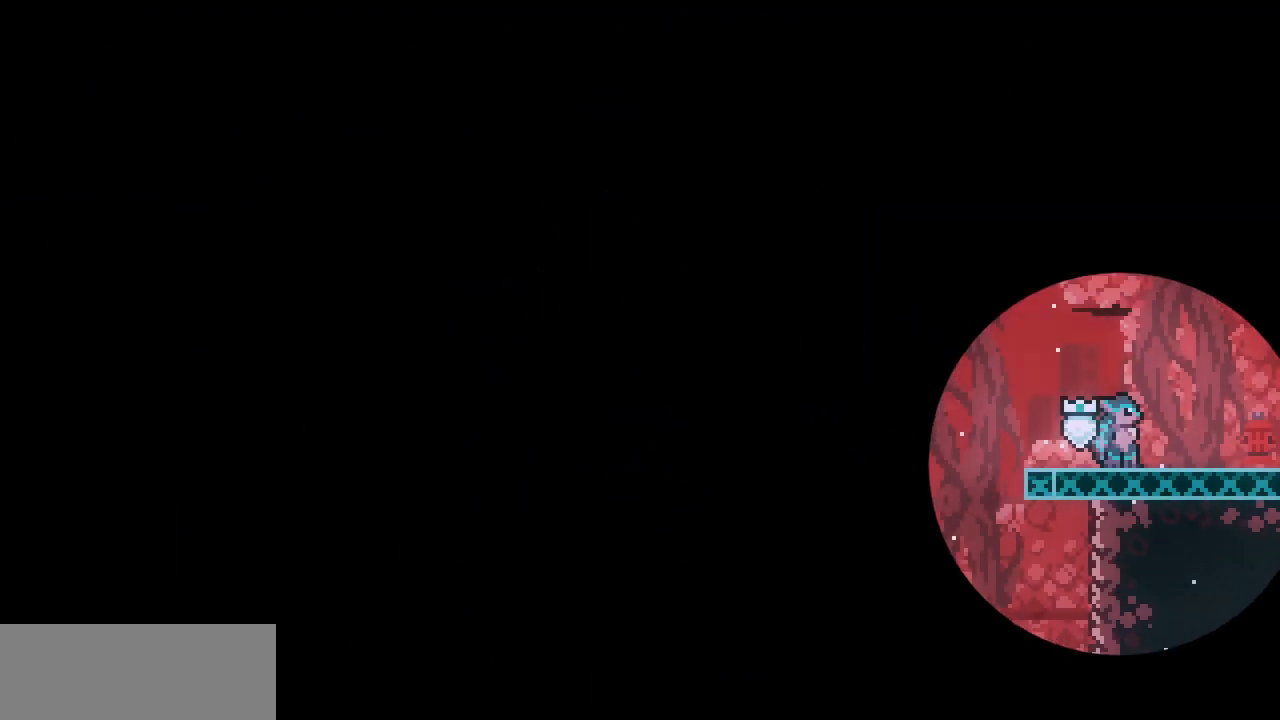
{"keys": [], "events": []}